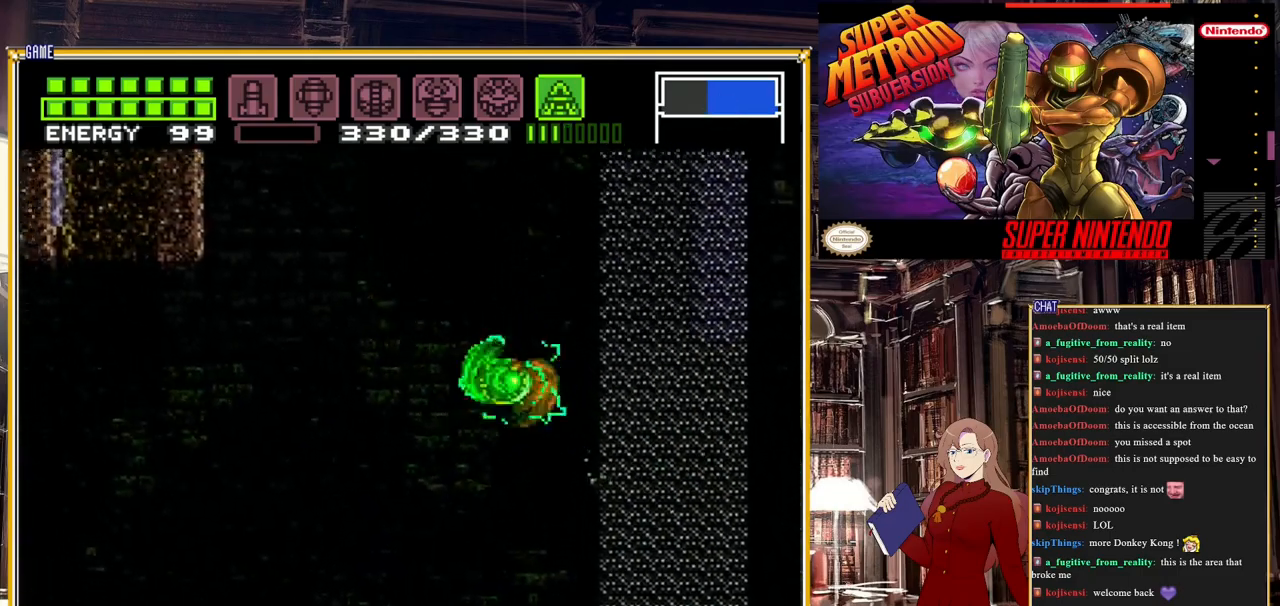
Gameplay with a controller (Nintendo layout); each line is a JSON object with the inputs held at the frame after it. "events" lists button and stick changes between this image and that frame as [ms after this image, input, new state], when the widget could be followed in between. Not read: L3 R3.
{"buttons": ["A", "B", "DPAD_LEFT"], "events": [[250, "A", "up"], [400, "A", "down"]]}
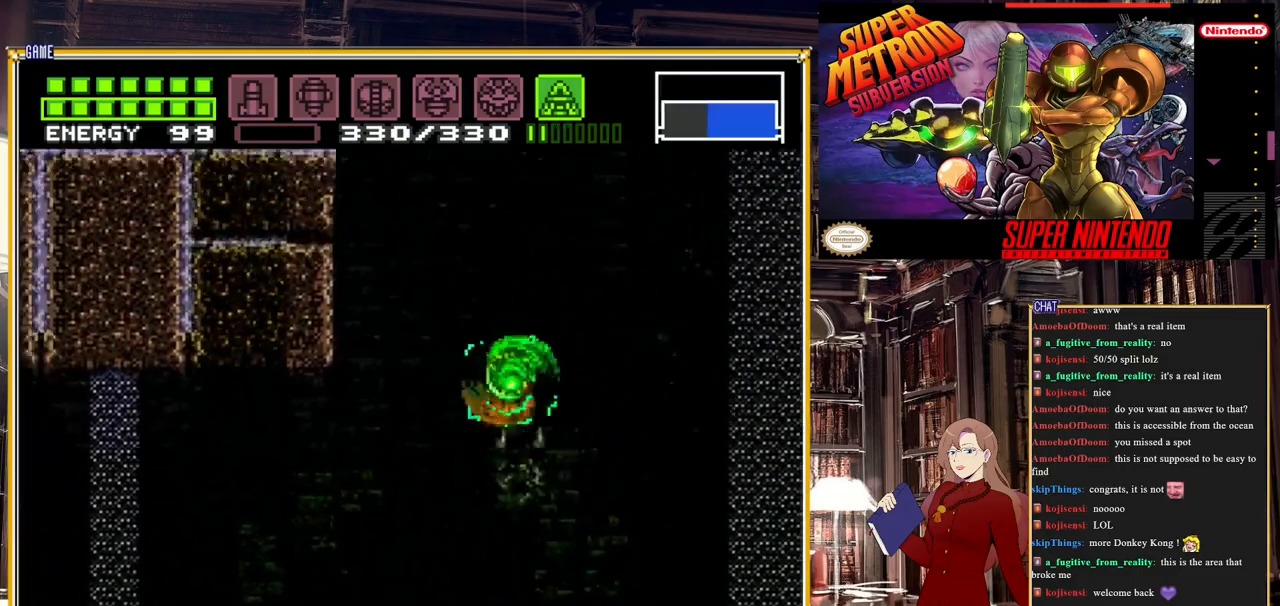
{"buttons": ["A", "B", "DPAD_LEFT"], "events": []}
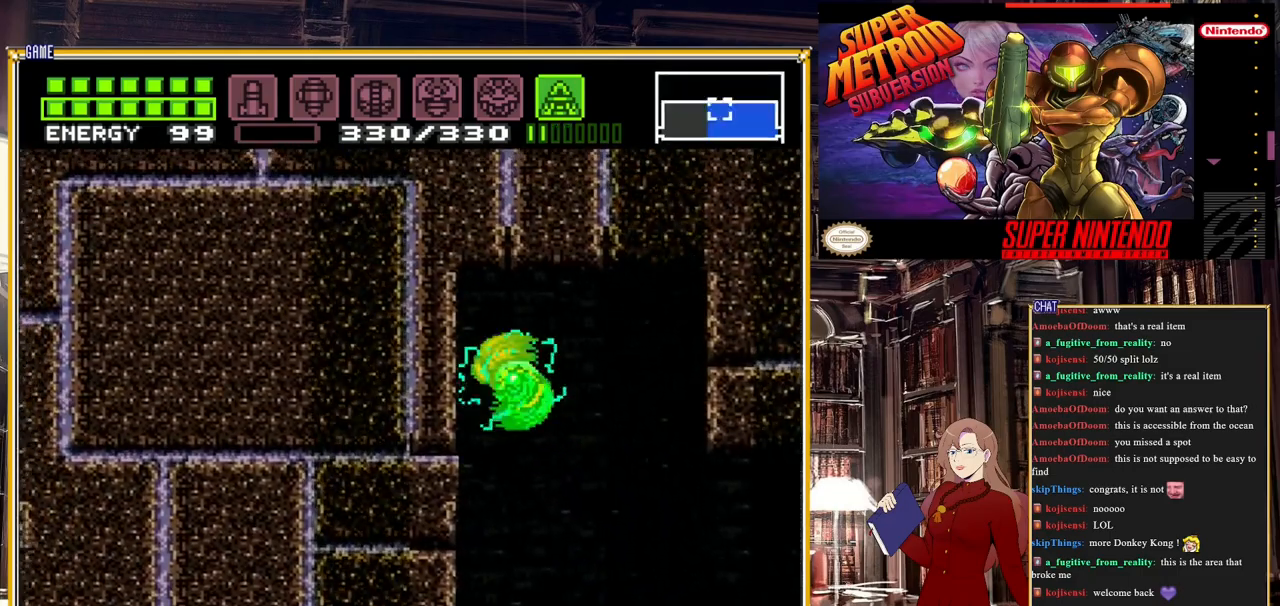
{"buttons": ["B", "DPAD_LEFT"], "events": [[350, "A", "up"]]}
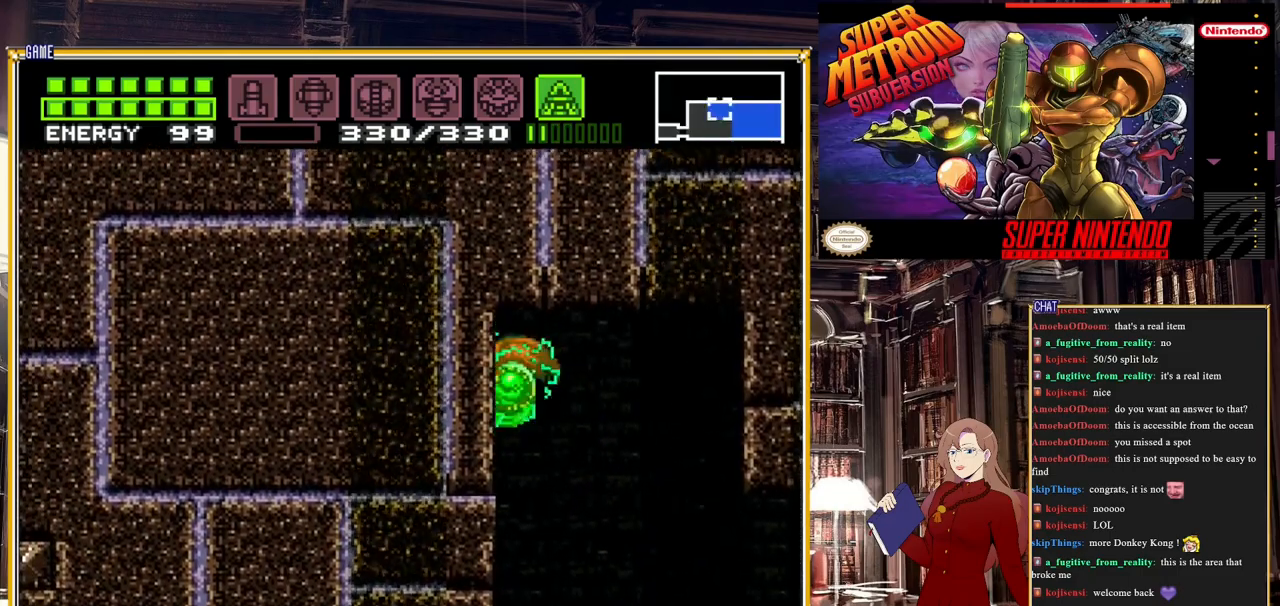
{"buttons": ["B", "DPAD_LEFT"], "events": []}
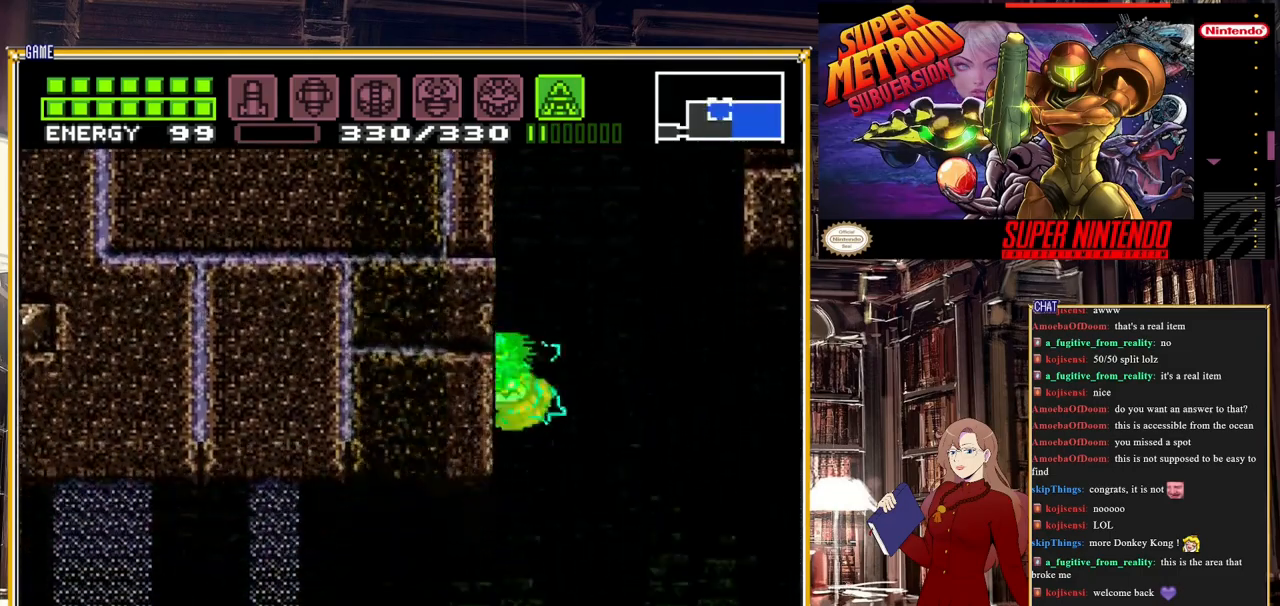
{"buttons": ["B", "DPAD_LEFT"], "events": []}
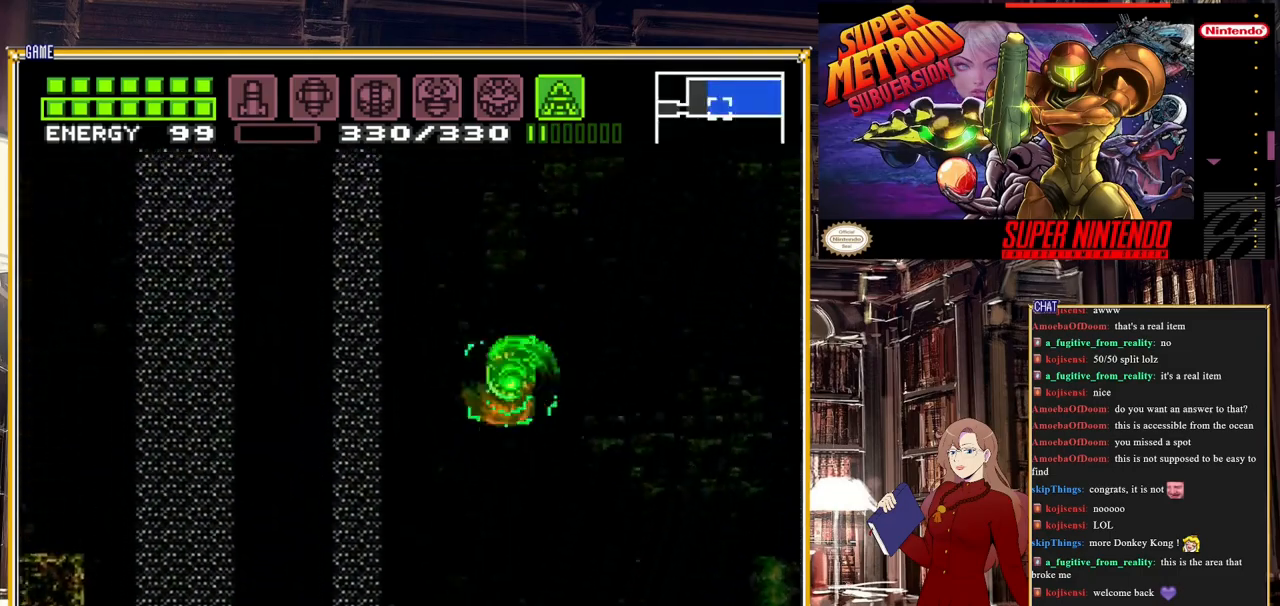
{"buttons": ["A", "B", "DPAD_LEFT"], "events": [[117, "A", "down"]]}
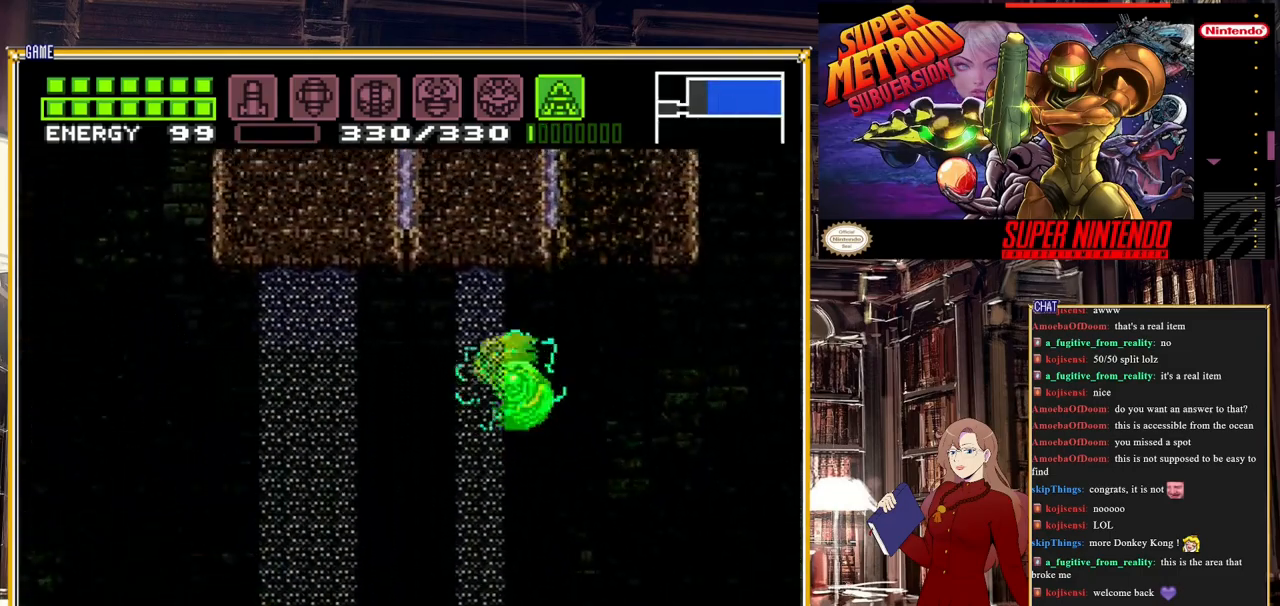
{"buttons": ["A", "B", "DPAD_LEFT"], "events": []}
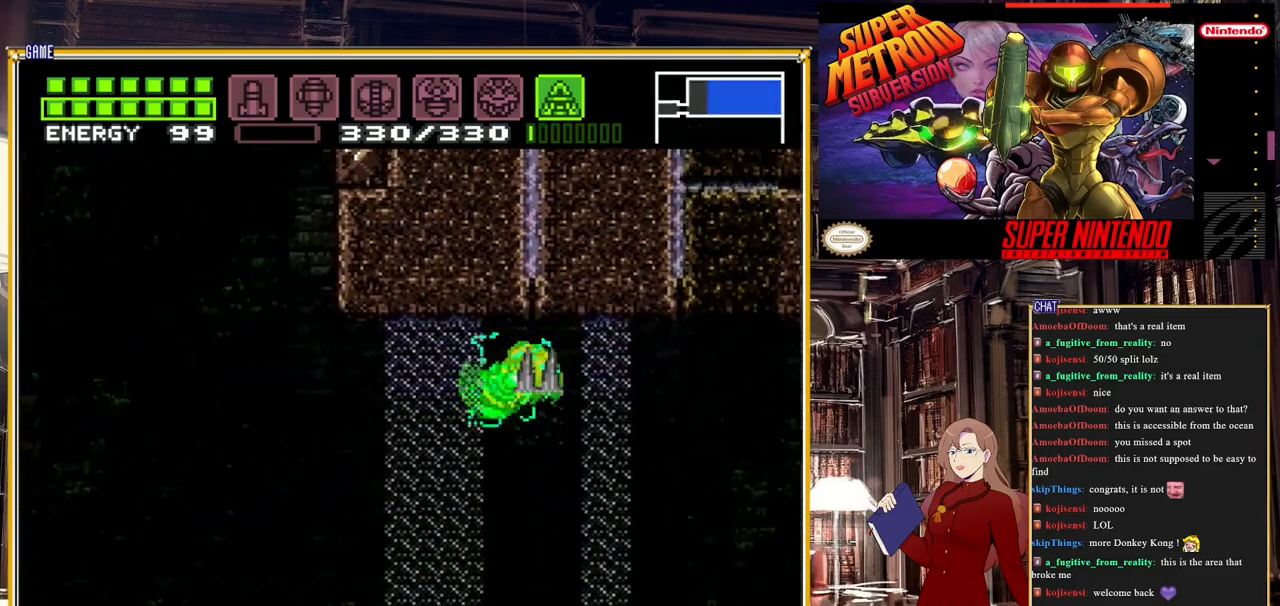
{"buttons": ["A", "B", "DPAD_LEFT"], "events": []}
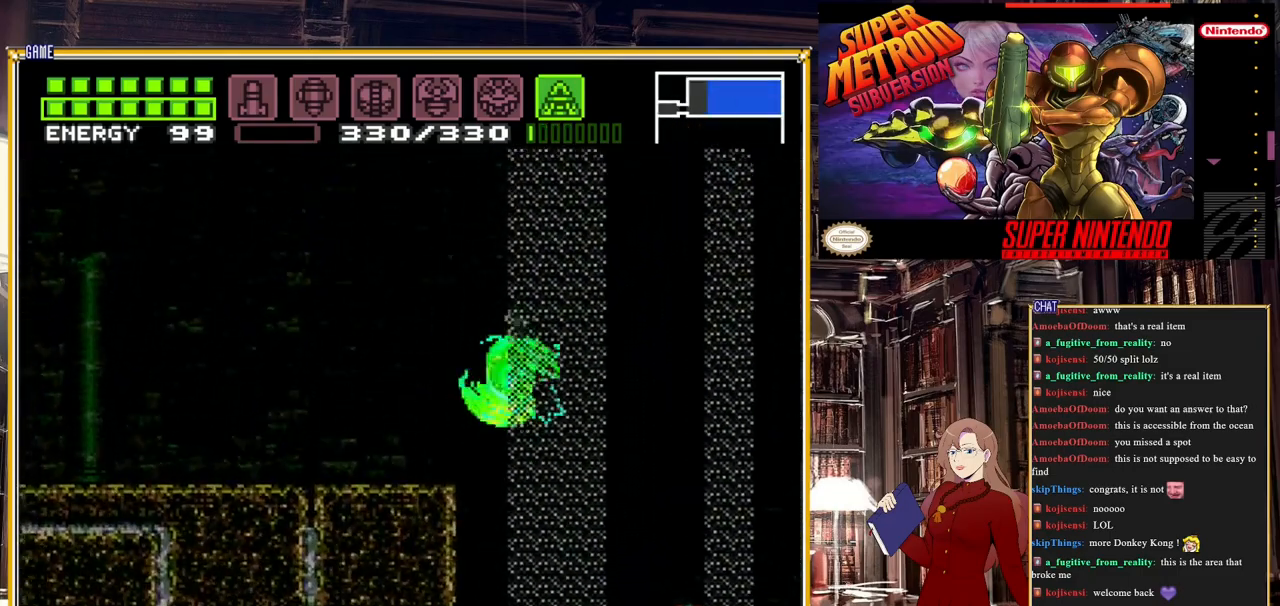
{"buttons": ["A", "B", "DPAD_LEFT"], "events": [[167, "A", "up"], [283, "A", "down"]]}
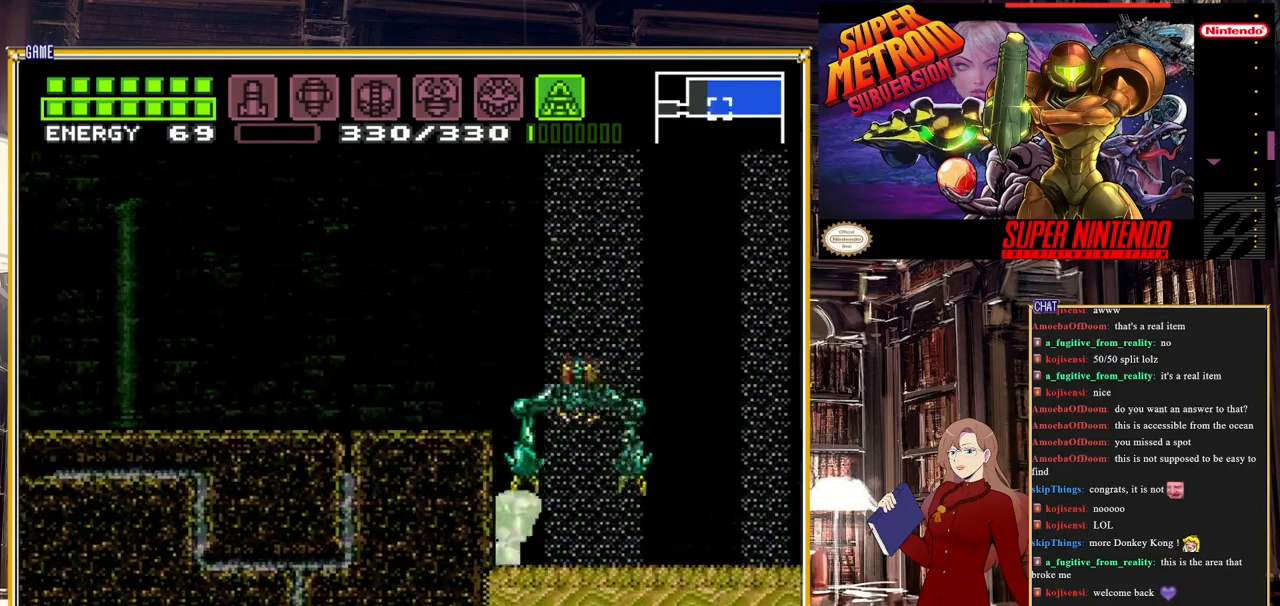
{"buttons": ["A", "B", "DPAD_UP", "DPAD_RIGHT"], "events": [[133, "DPAD_UP", "down"], [150, "A", "up"], [183, "DPAD_LEFT", "up"], [200, "DPAD_RIGHT", "down"], [200, "DPAD_UP", "up"], [300, "A", "down"], [400, "DPAD_UP", "down"], [433, "A", "up"], [467, "A", "down"]]}
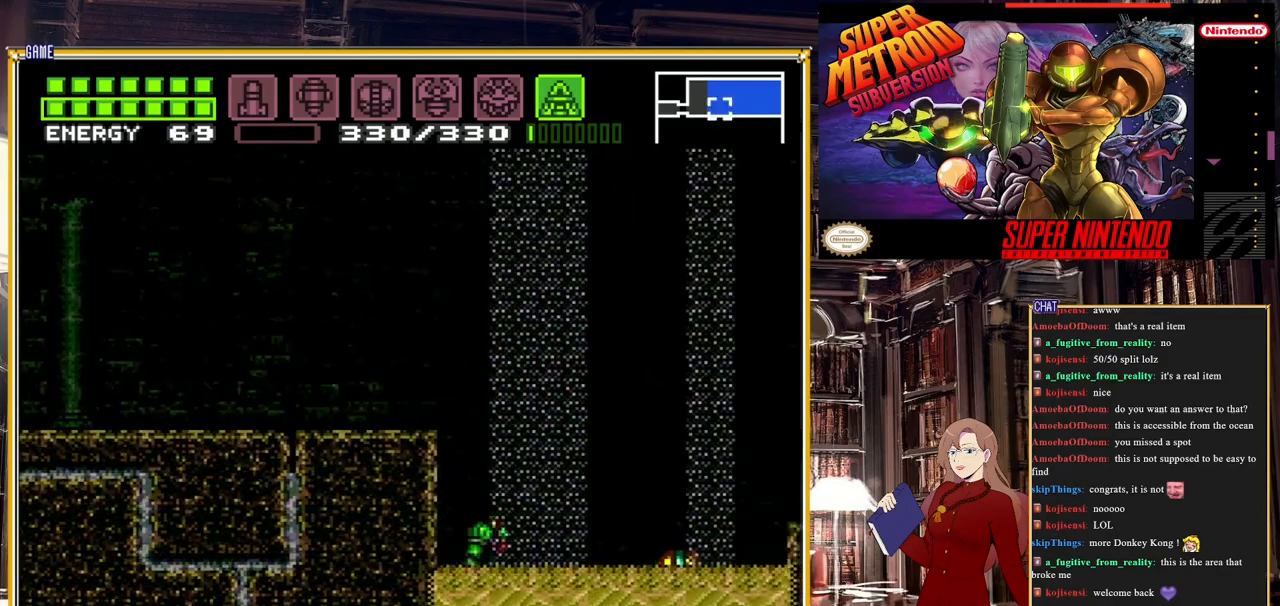
{"buttons": ["DPAD_UP", "DPAD_LEFT"], "events": [[117, "A", "up"], [217, "A", "down"], [283, "DPAD_LEFT", "down"], [283, "DPAD_RIGHT", "up"], [317, "B", "up"], [467, "A", "up"]]}
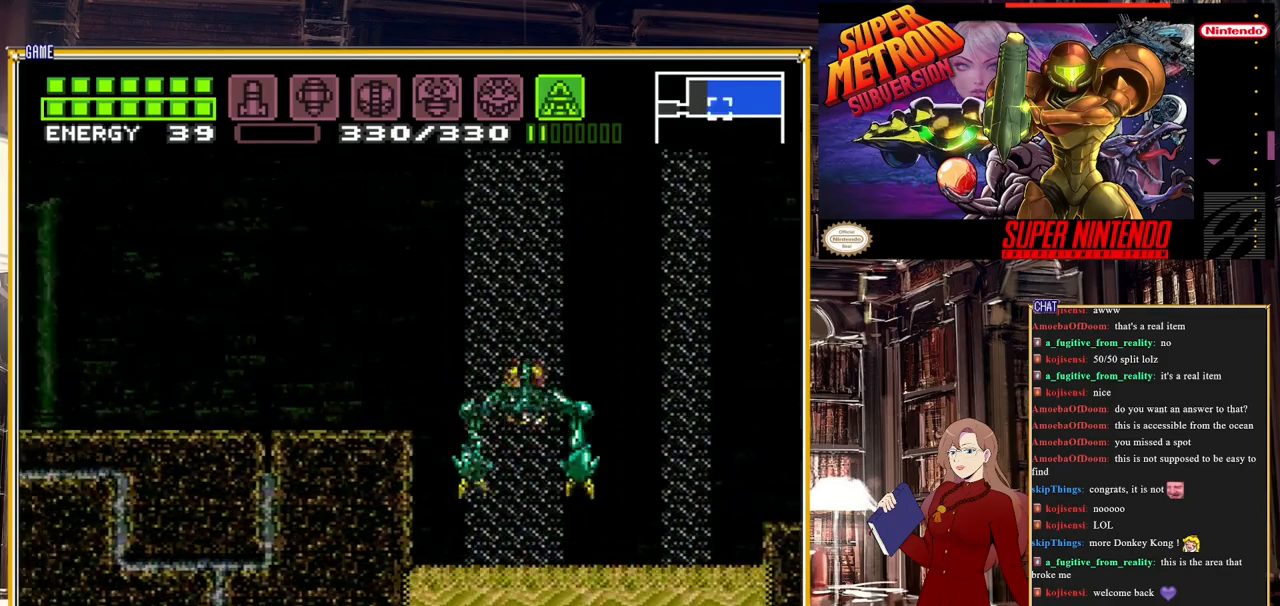
{"buttons": ["A", "DPAD_UP", "DPAD_LEFT"], "events": [[17, "A", "down"]]}
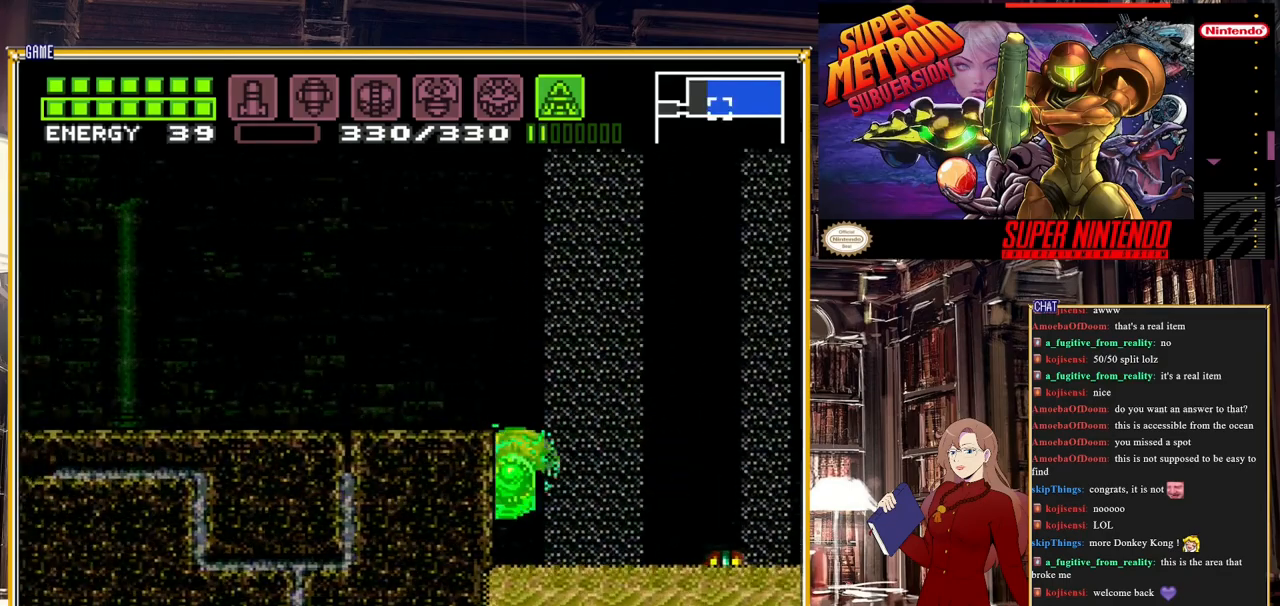
{"buttons": ["A", "DPAD_UP", "DPAD_LEFT"], "events": [[117, "A", "up"], [200, "A", "down"]]}
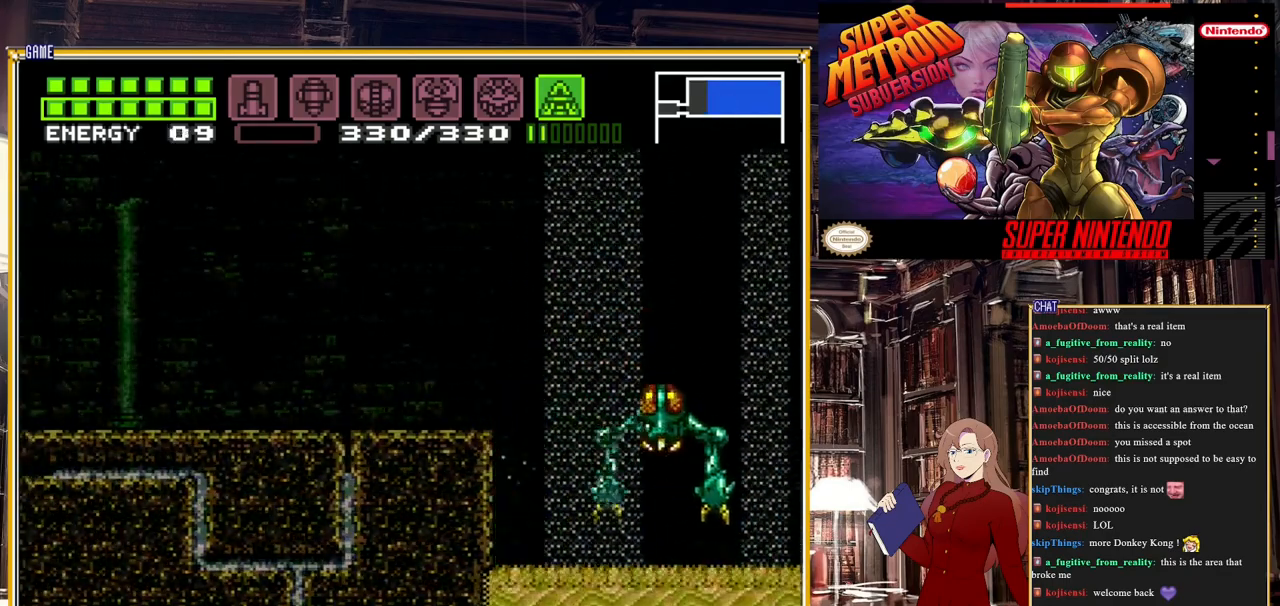
{"buttons": ["A", "DPAD_UP", "DPAD_LEFT"], "events": [[67, "A", "up"], [133, "A", "down"], [217, "A", "up"], [283, "A", "down"], [383, "A", "up"], [417, "A", "down"]]}
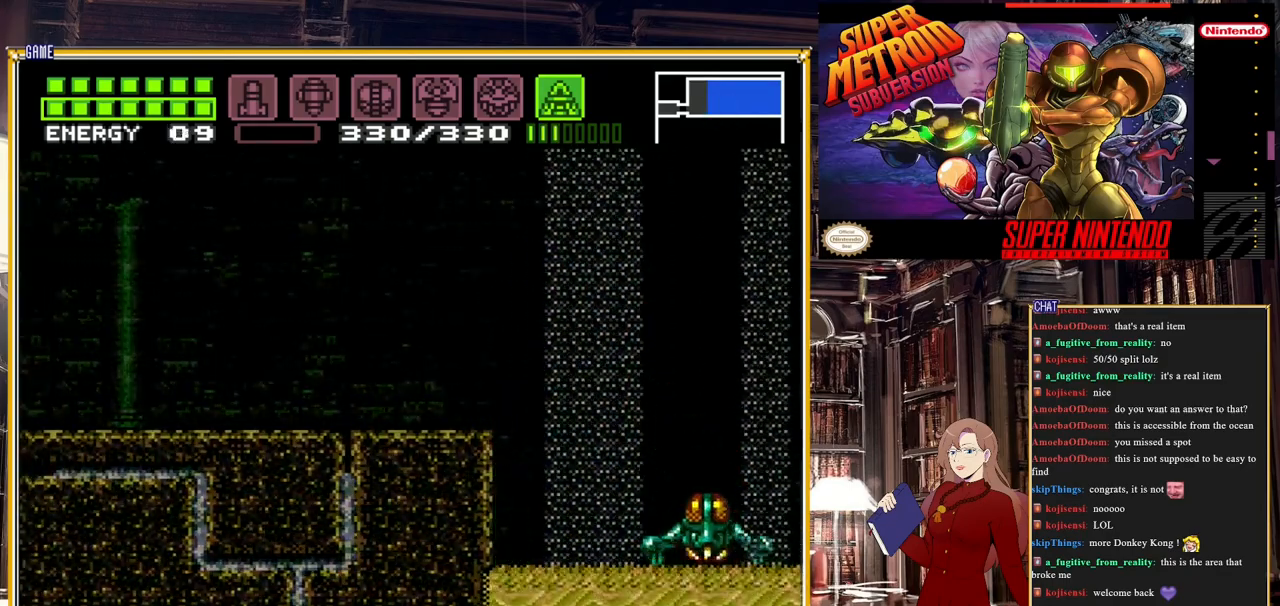
{"buttons": ["A", "DPAD_UP", "DPAD_RIGHT"], "events": [[17, "A", "up"], [67, "A", "down"], [133, "A", "up"], [183, "A", "down"], [183, "DPAD_LEFT", "up"], [200, "DPAD_RIGHT", "down"], [267, "A", "up"], [317, "A", "down"], [417, "A", "up"], [467, "A", "down"]]}
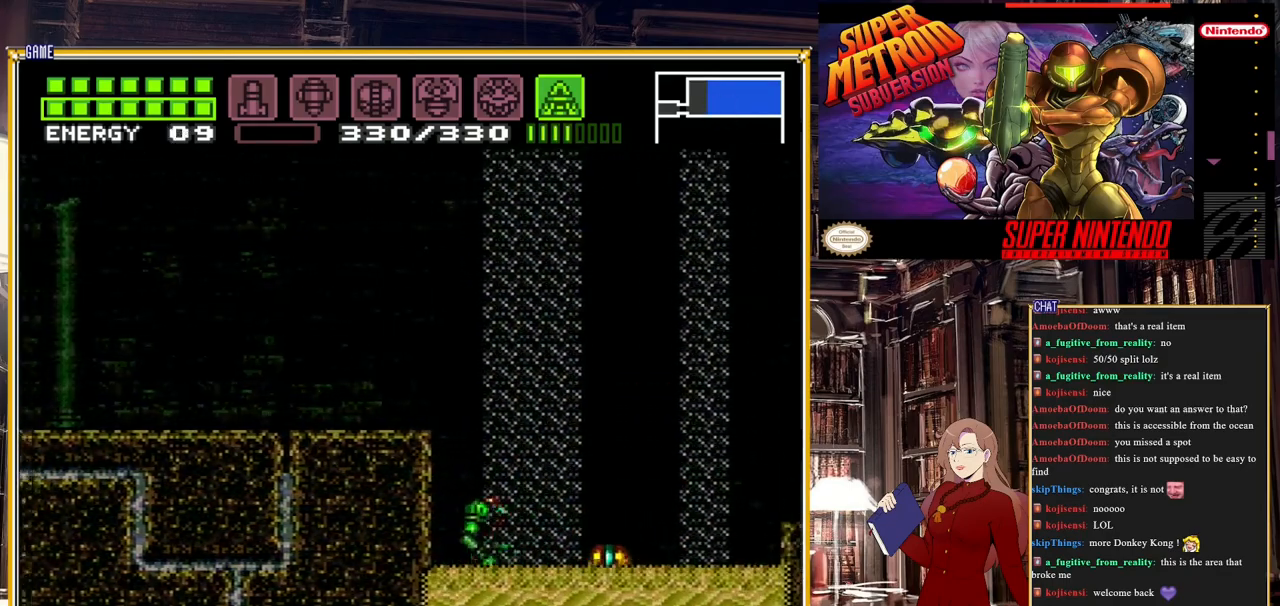
{"buttons": ["A", "DPAD_UP", "DPAD_RIGHT"], "events": [[17, "A", "up"], [67, "A", "down"], [150, "A", "up"], [183, "A", "down"], [267, "A", "up"], [317, "A", "down"], [383, "A", "up"], [450, "A", "down"]]}
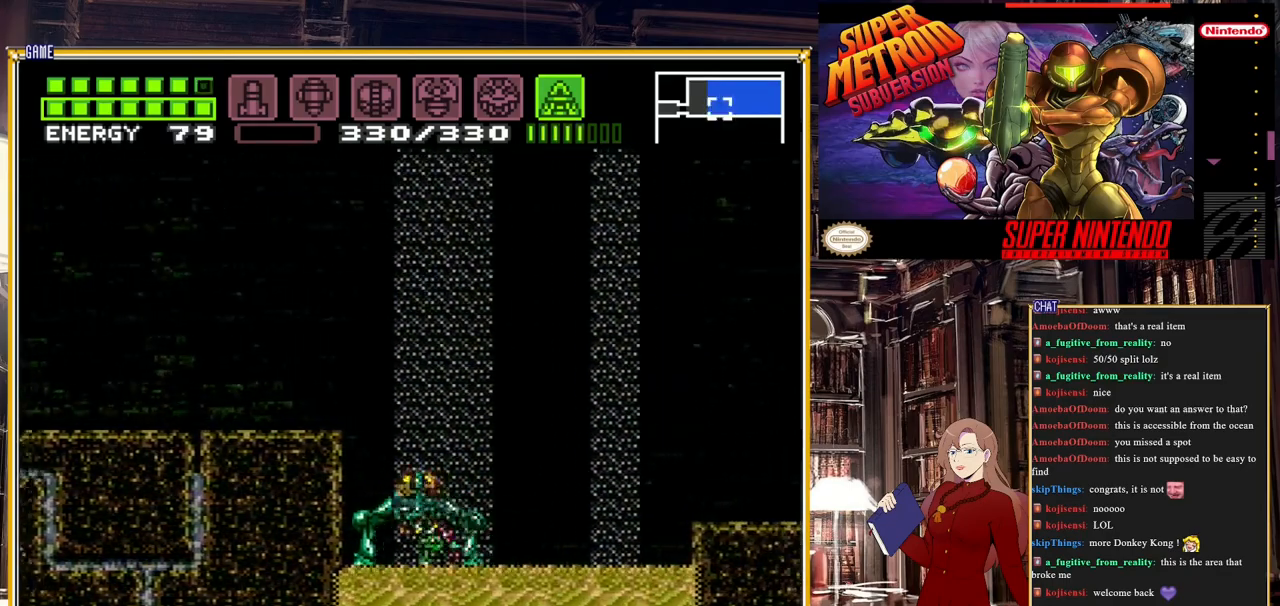
{"buttons": ["A", "DPAD_UP", "DPAD_RIGHT"], "events": [[50, "A", "up"], [83, "A", "down"], [167, "A", "up"], [233, "A", "down"], [283, "A", "up"], [350, "A", "down"], [450, "A", "up"], [483, "A", "down"]]}
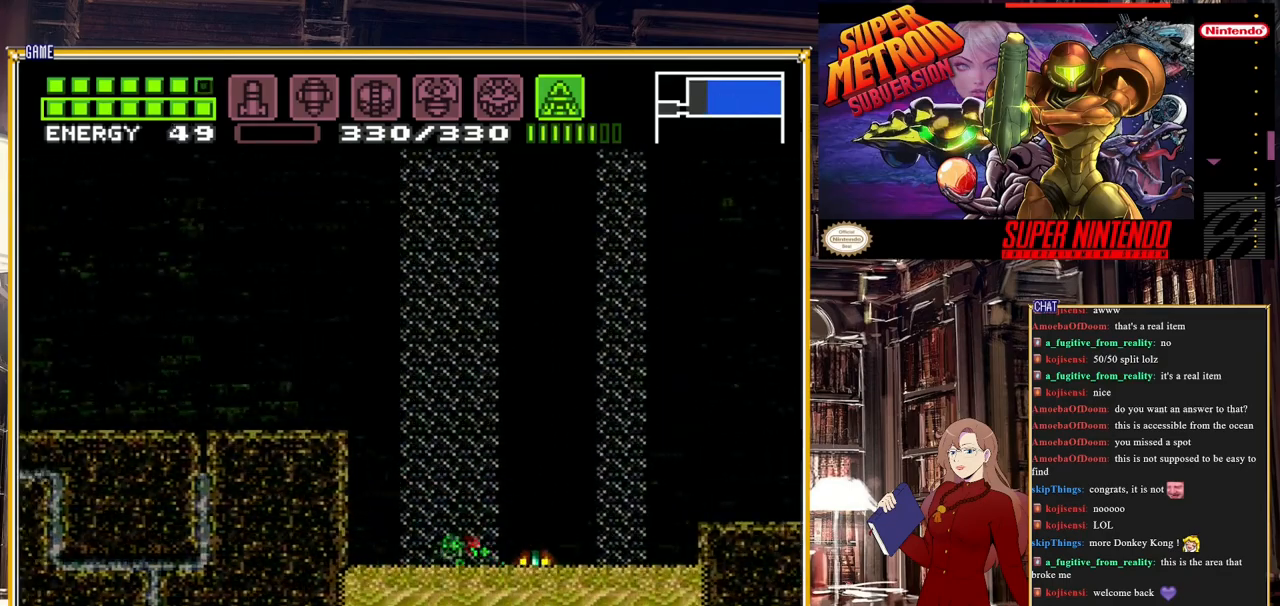
{"buttons": ["DPAD_UP", "DPAD_RIGHT"], "events": [[67, "A", "up"], [133, "A", "down"], [200, "A", "up"]]}
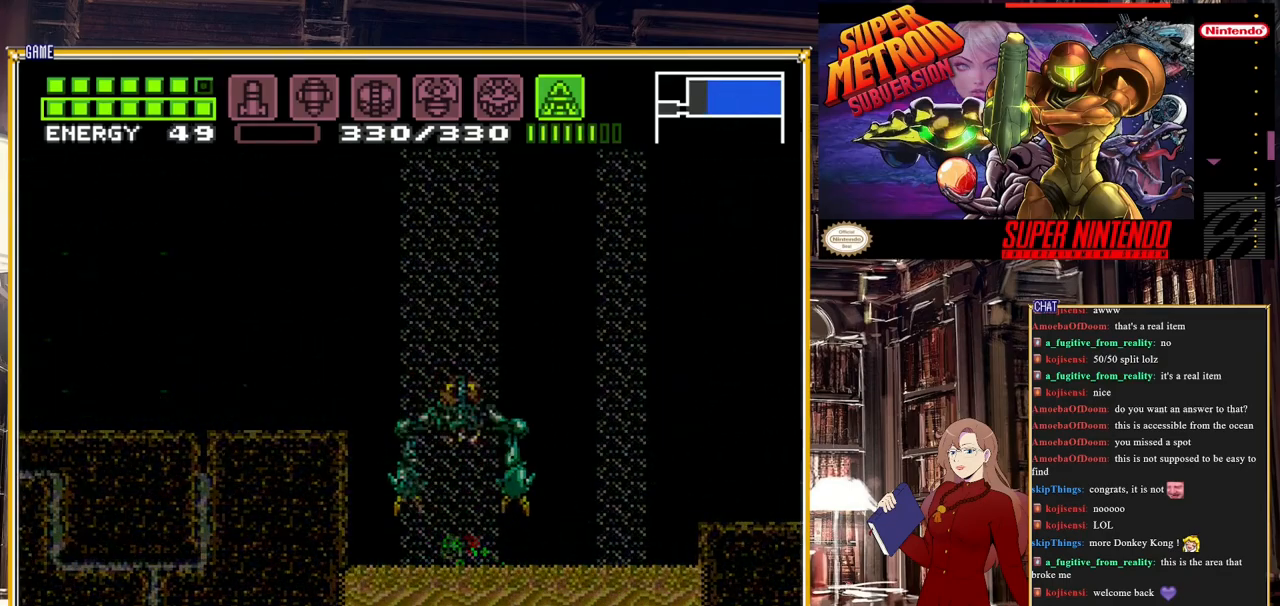
{"buttons": [], "events": [[33, "A", "down"], [33, "DPAD_RIGHT", "up"], [83, "DPAD_UP", "up"], [250, "A", "up"]]}
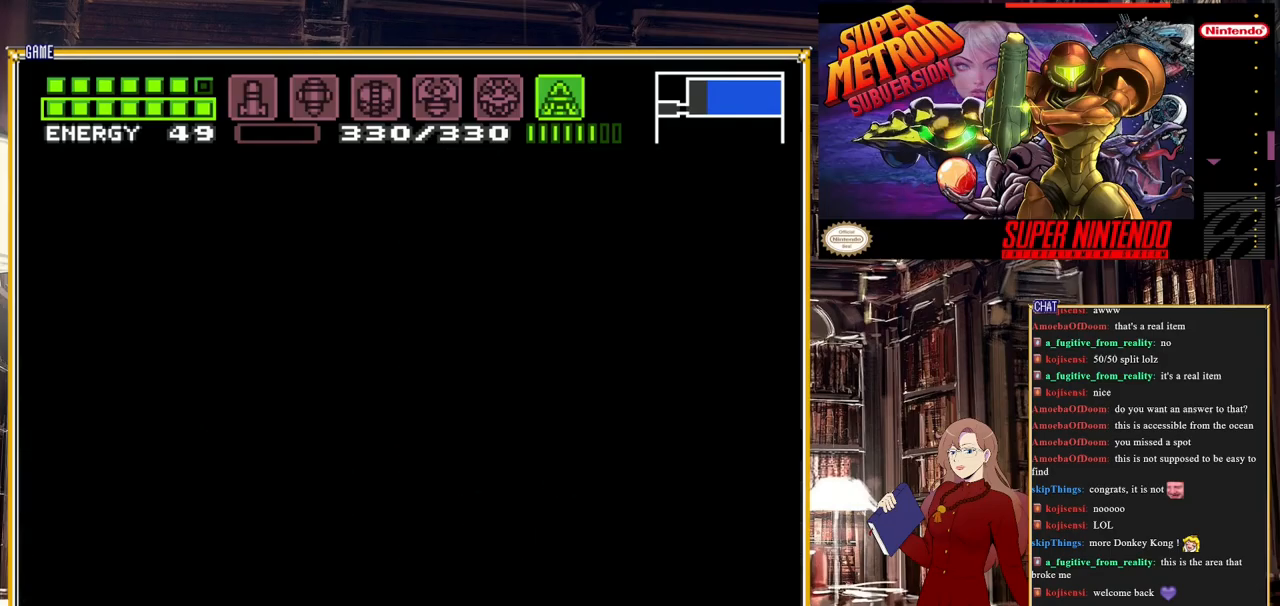
{"buttons": [], "events": []}
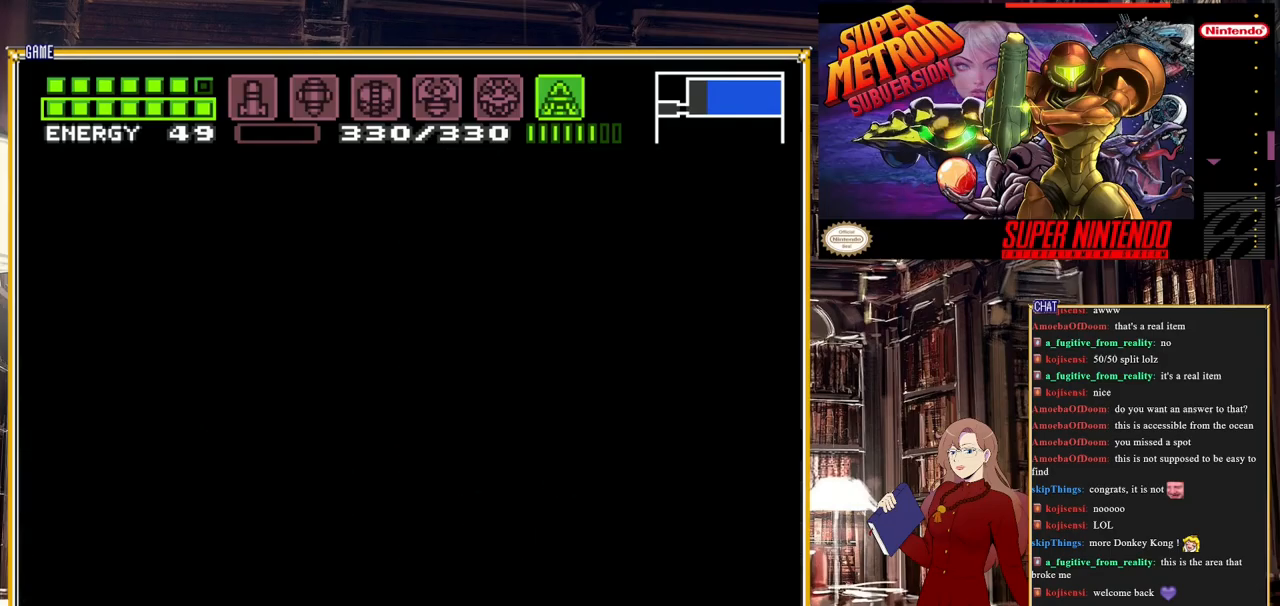
{"buttons": [], "events": []}
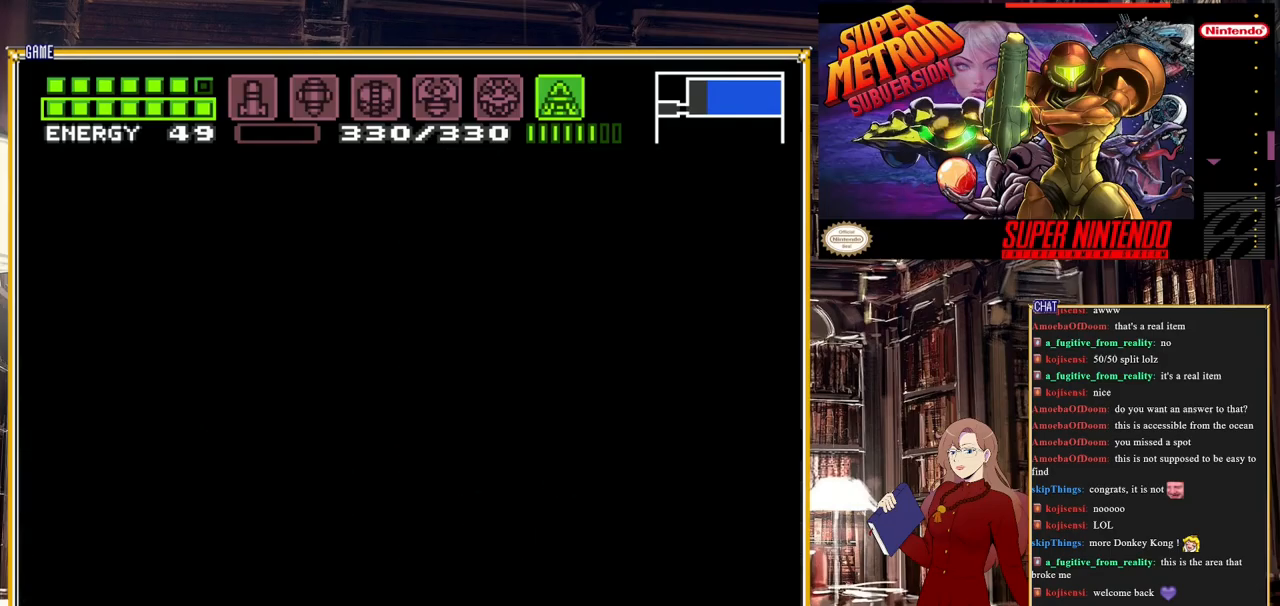
{"buttons": [], "events": []}
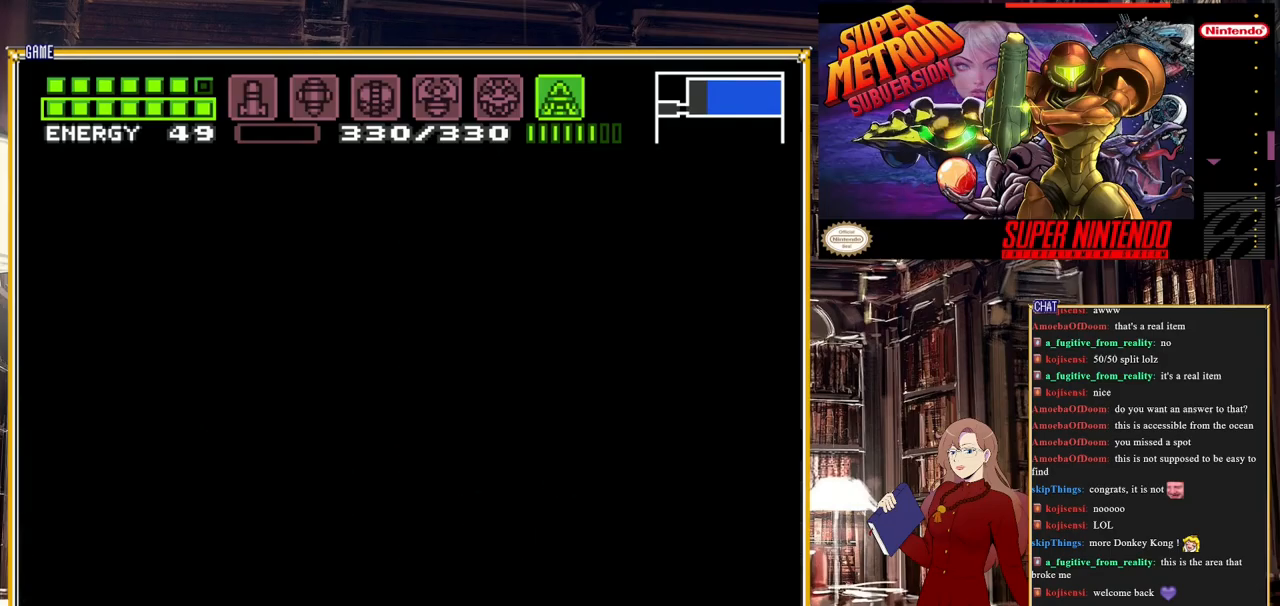
{"buttons": [], "events": []}
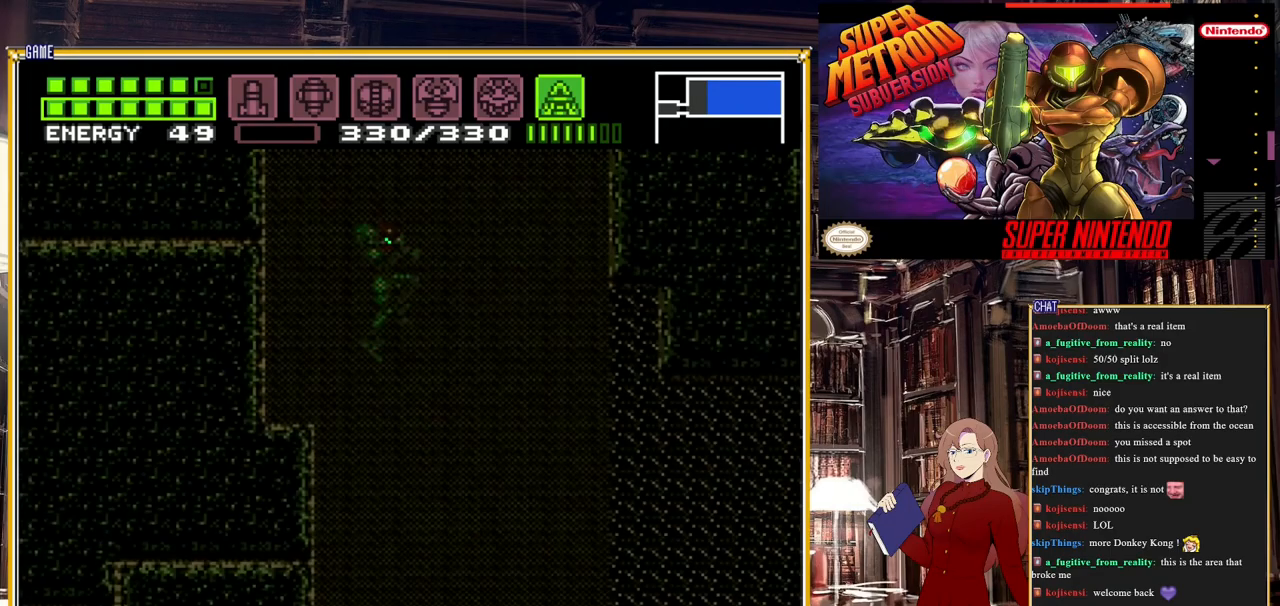
{"buttons": ["A"], "events": [[283, "DPAD_LEFT", "down"], [350, "A", "down"], [467, "DPAD_LEFT", "up"]]}
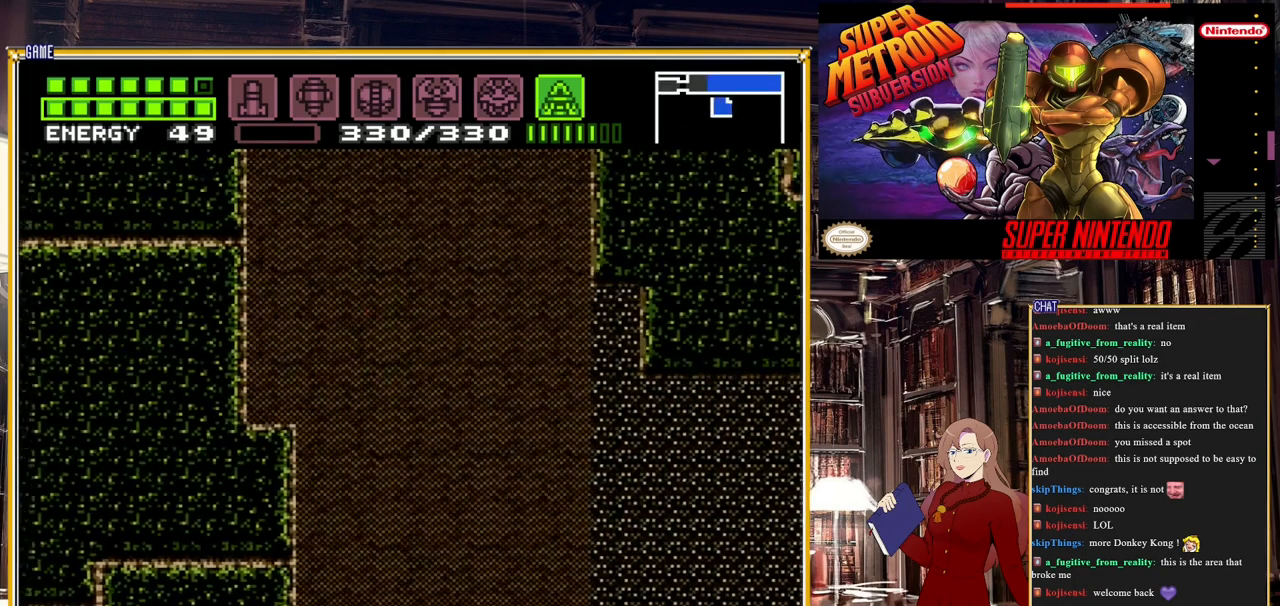
{"buttons": ["DPAD_RIGHT"], "events": [[67, "A", "up"], [67, "DPAD_RIGHT", "down"]]}
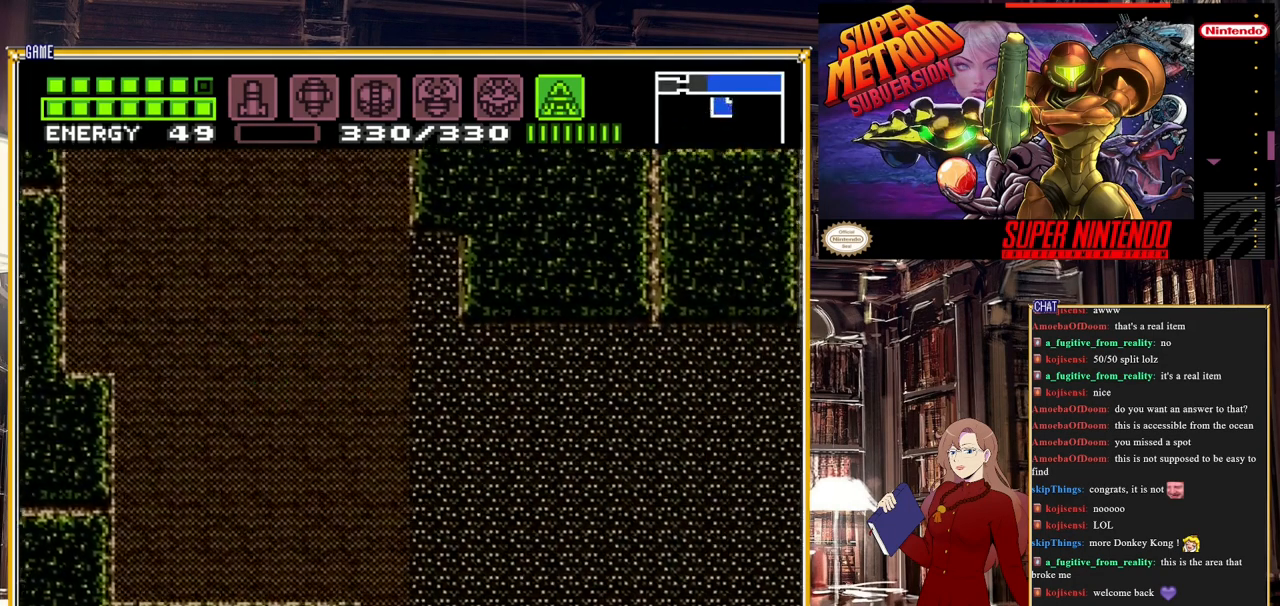
{"buttons": ["DPAD_RIGHT"], "events": []}
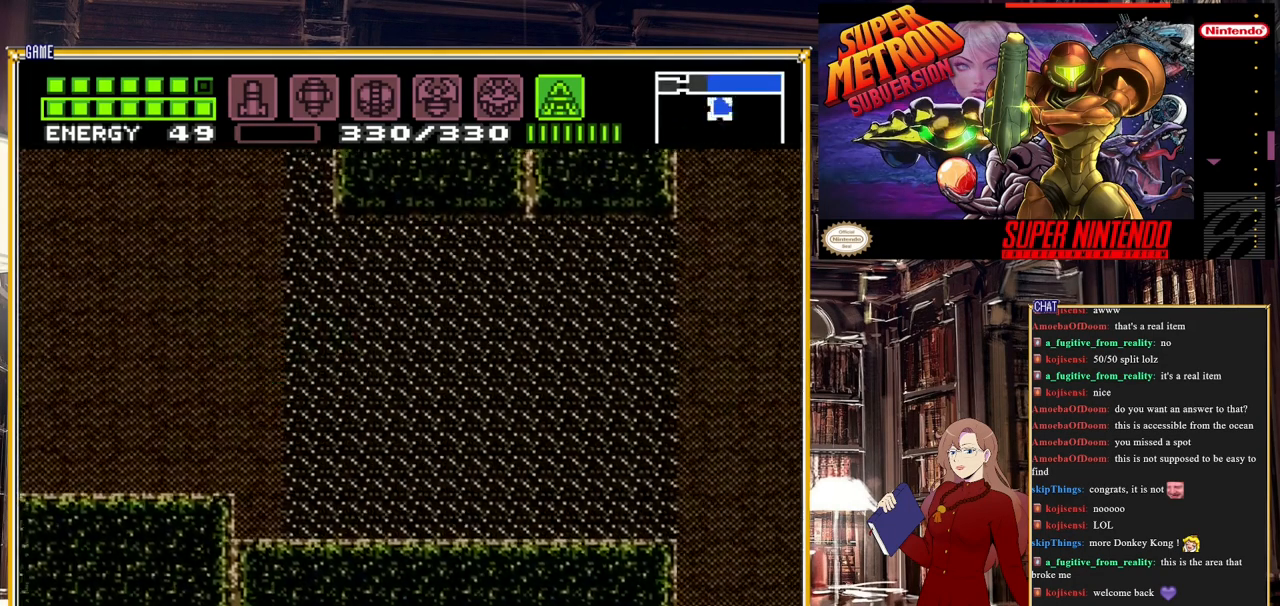
{"buttons": ["B", "DPAD_RIGHT"], "events": [[100, "B", "down"]]}
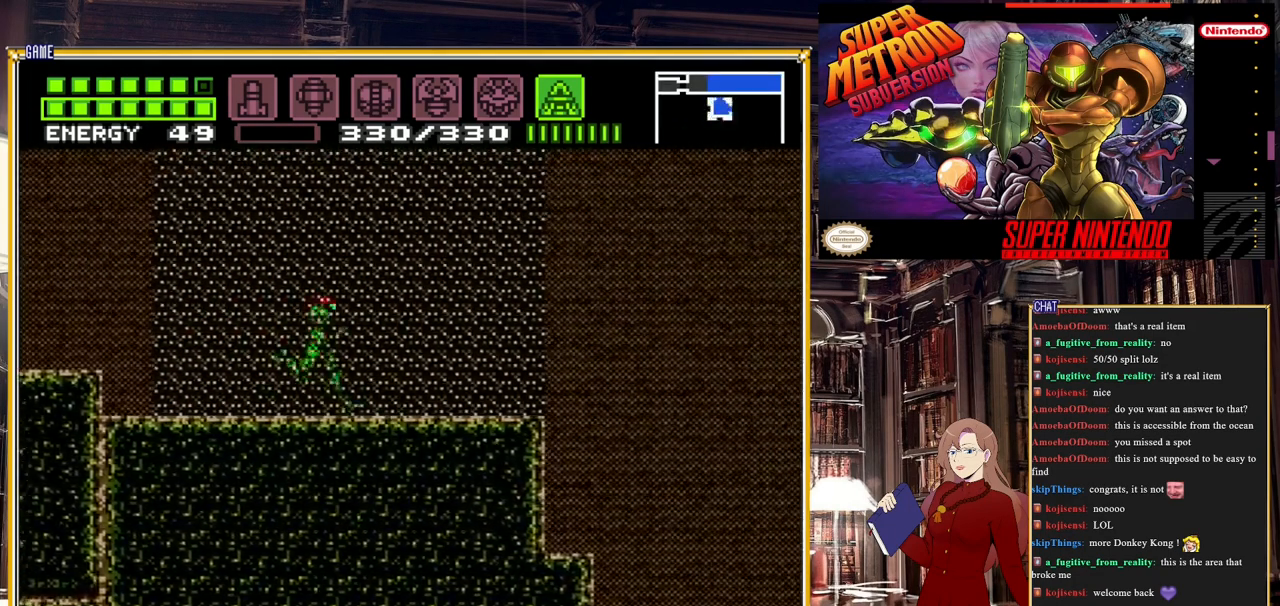
{"buttons": ["A", "B", "DPAD_RIGHT"], "events": [[367, "A", "down"]]}
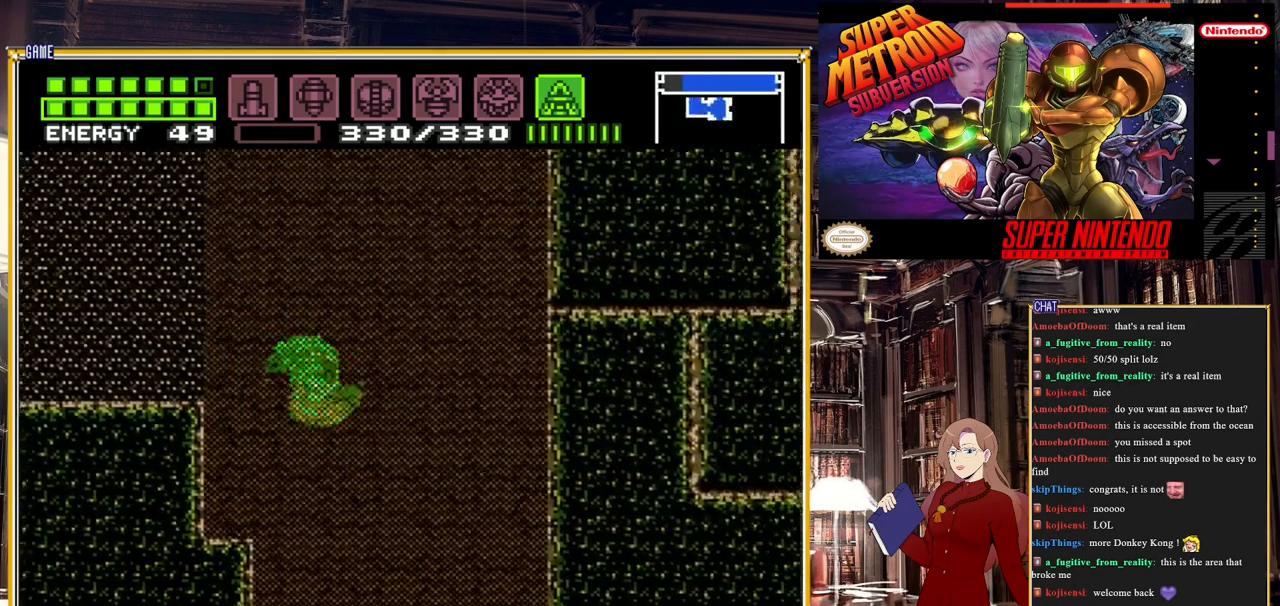
{"buttons": ["A", "DPAD_LEFT"], "events": [[250, "A", "up"], [267, "B", "up"], [283, "DPAD_RIGHT", "up"], [300, "A", "down"], [300, "DPAD_LEFT", "down"]]}